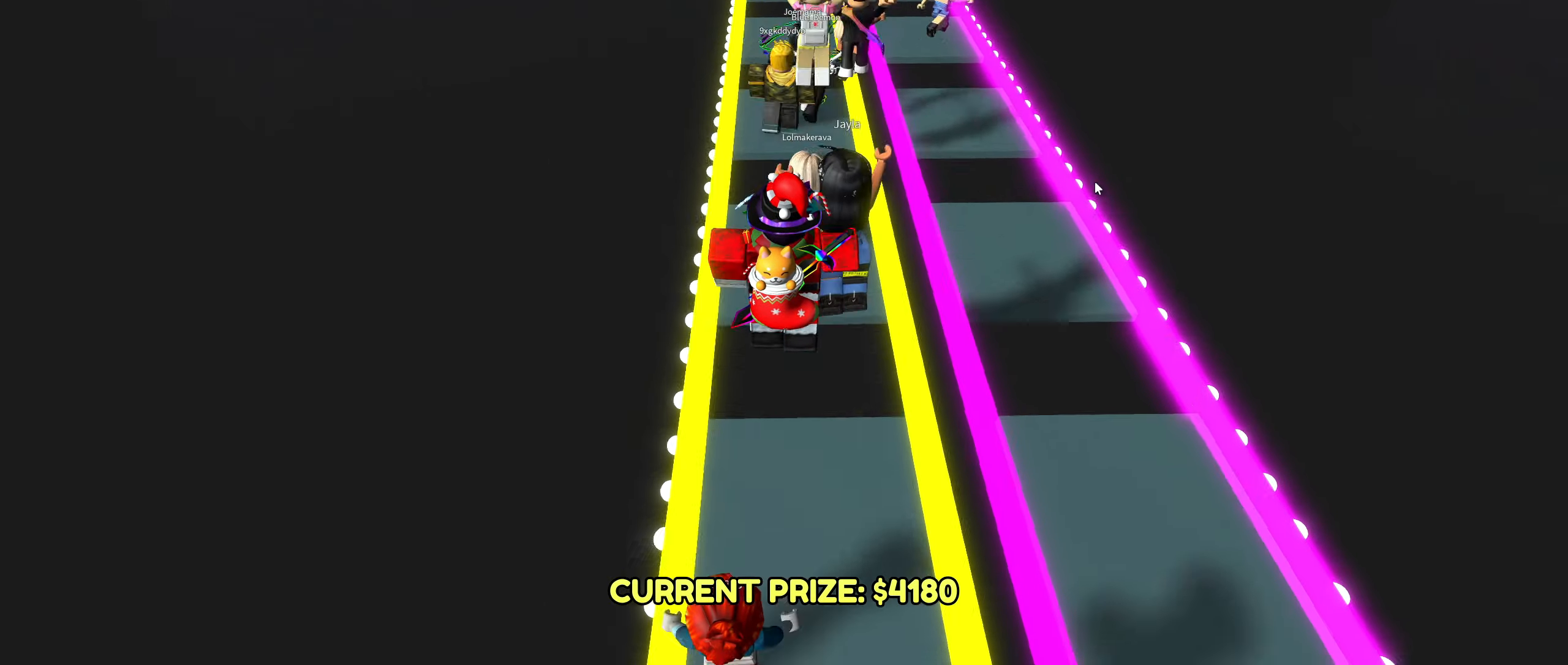
Gameplay with keyboard and mouse; each line is a JSON object with the keys and mouse buttons held at the frame after it. "events" lists presses ("down") and releases ("up") of ".", "/", "0", "1", "2", "3", "4", "5", "6", "7", "8", "9", "a", "alt_l", "alt_r", "b", "backslash", "backspace", "c", "caps_lock", "comma", "ctrl_l", "ctrl_r", "d", "down", "e", "equals", "escape", "f", "f1", "f10", "f11", "f12", "f2", "f3", "f4", "f5", "f6", "f7", "f8", "f9", "g", "h", "i", "j", "k", "l", "lbracket", "left", "m", "minus", "n", "o", "p", "q", "quote", "r", "rbracket", "return", "right", "s", "semicolon", "shift_l", "shift_r", "super_l", "super_r", "t", "tab", "tilde", "u", "up", "v", "w", "x", "y", "z", "mouse_wheel", "mouse_right", "mouse_mb4" and "mouse_mb5" between this image and that frame as [ms after this image, input, new state], when the widget could be followed in between; "mouse_left" appears only as held states. "mouse_left", "mouse_wheel", "mouse_right", "mouse_mb4", "mouse_mb5" = the "left", "wheel", "right", "mb4", "mb5" buttons of the "mouse" list. No other keys are recorded. "wheel" means that the mouse wheel is clicked or scrolled. Mouse movement is not recorded.
{"keys": ["w"], "mouse": ["right"]}
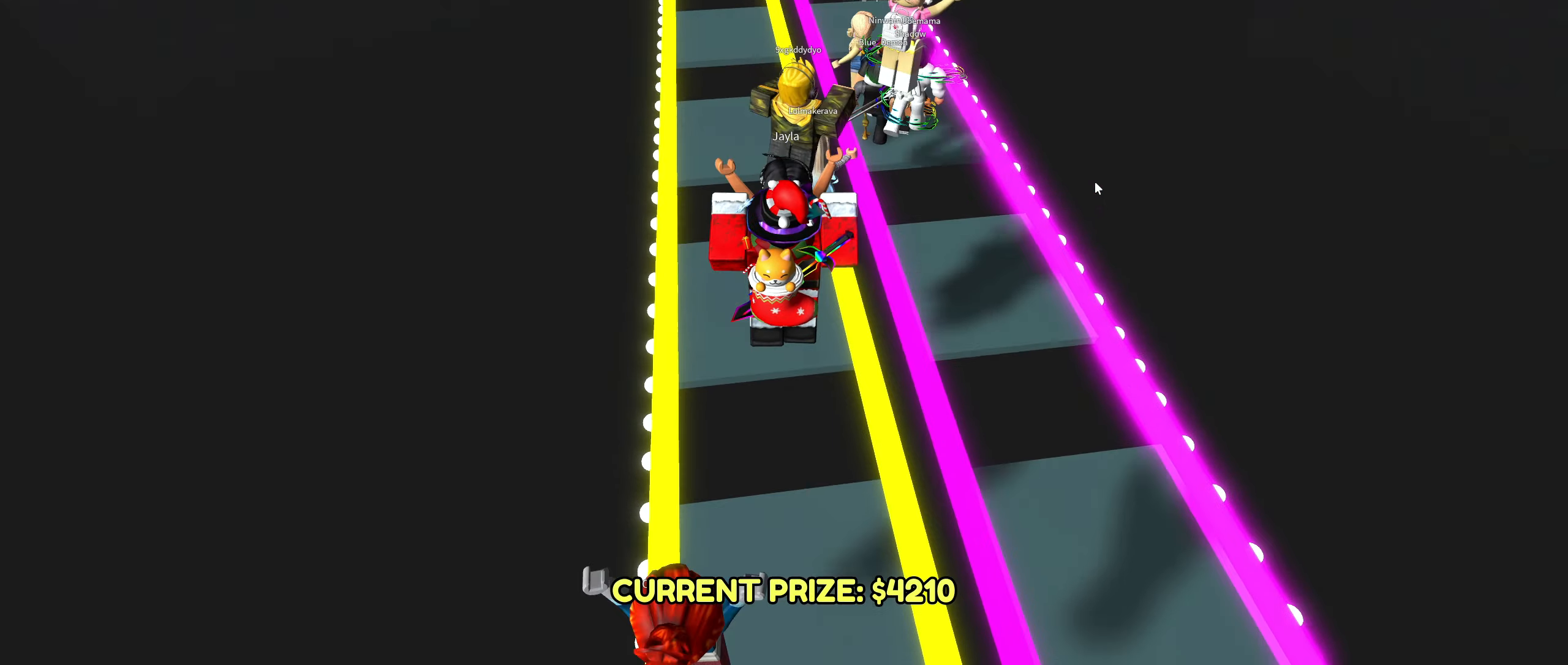
{"keys": ["w"], "mouse": ["right"], "events": []}
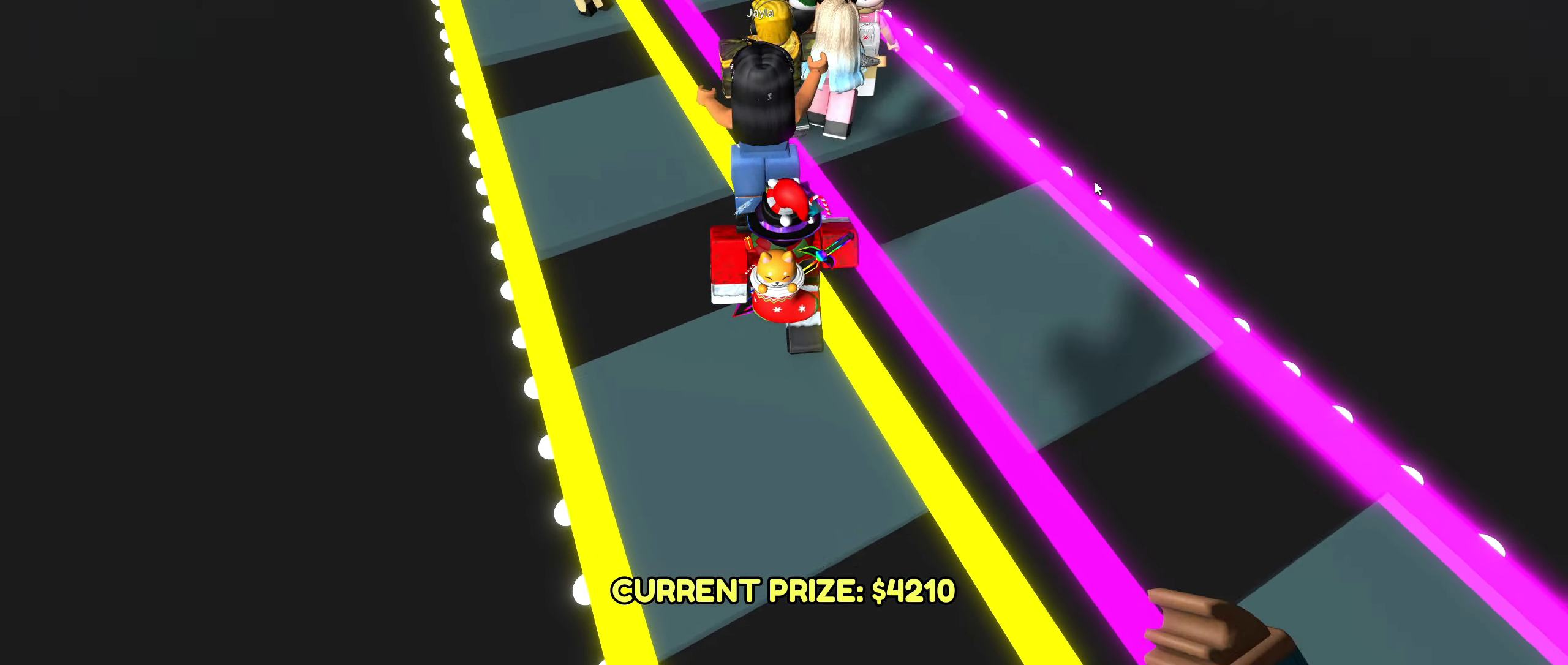
{"keys": ["d", "w"], "mouse": ["right"], "events": [[250, "mouse_wheel", "down"], [333, "mouse_wheel", "up"], [483, "d", "down"]]}
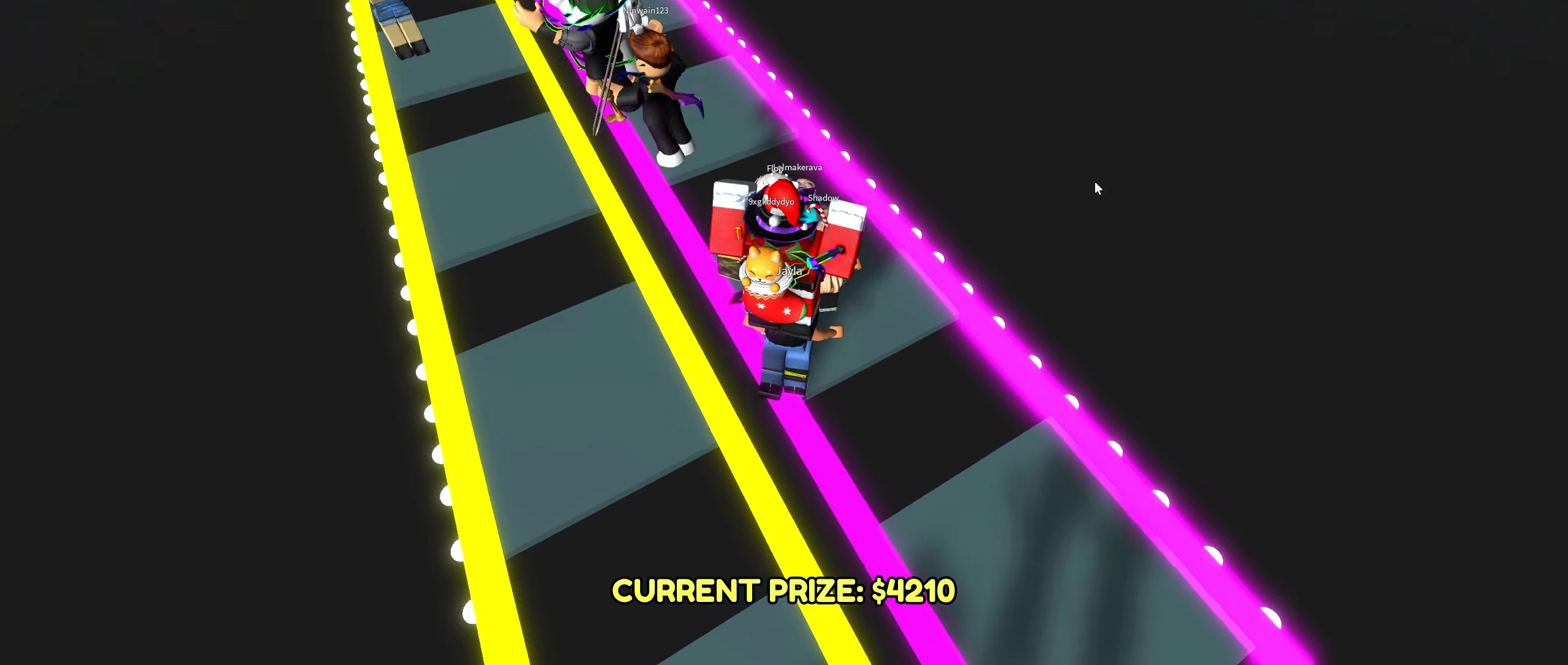
{"keys": ["w"], "mouse": ["right"]}
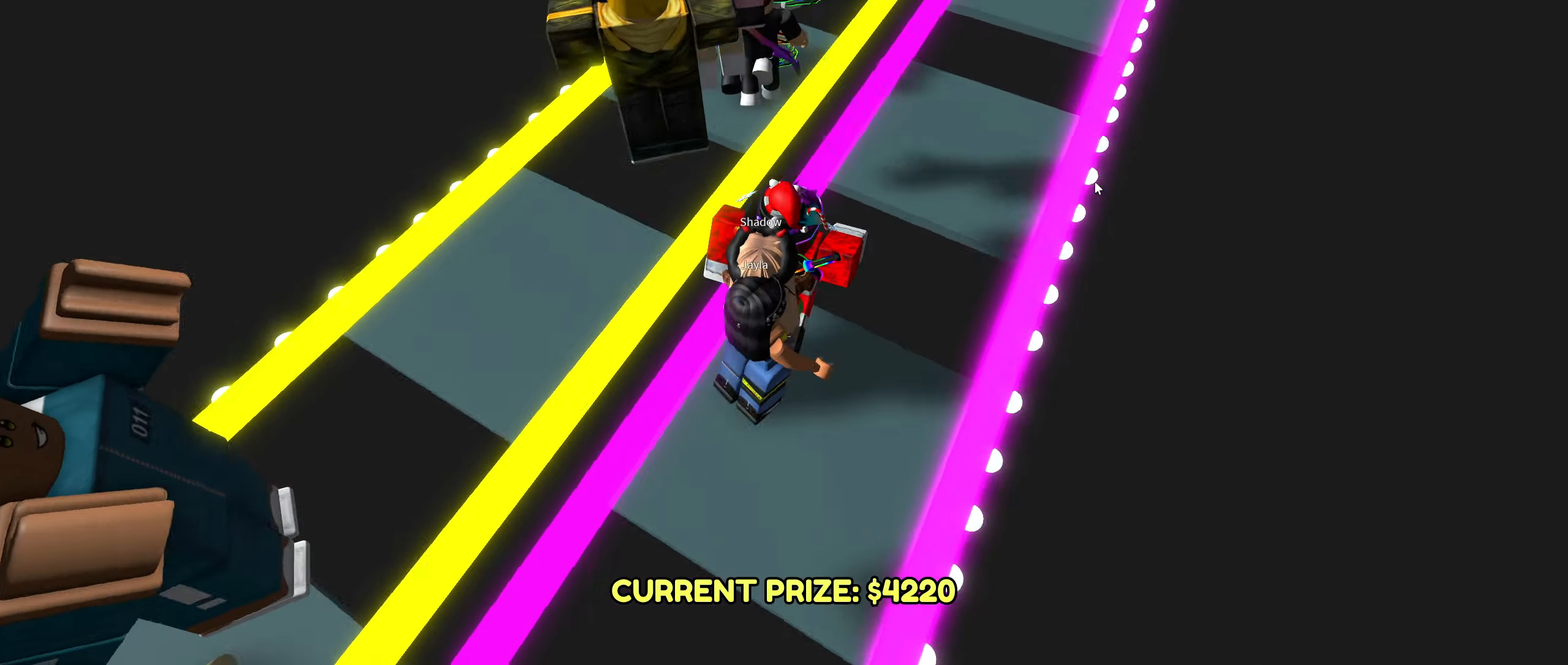
{"keys": ["w"], "mouse": ["right"], "events": []}
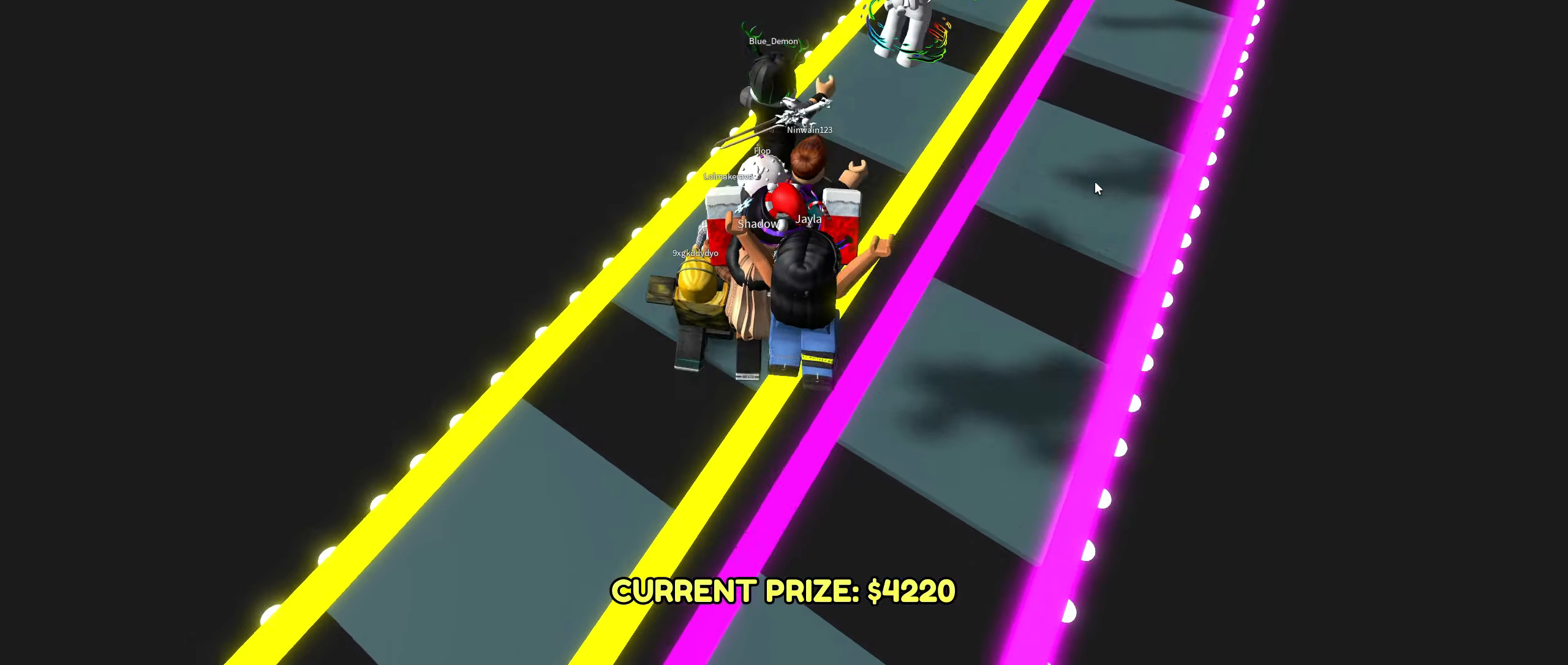
{"keys": ["w"], "mouse": ["right"], "events": []}
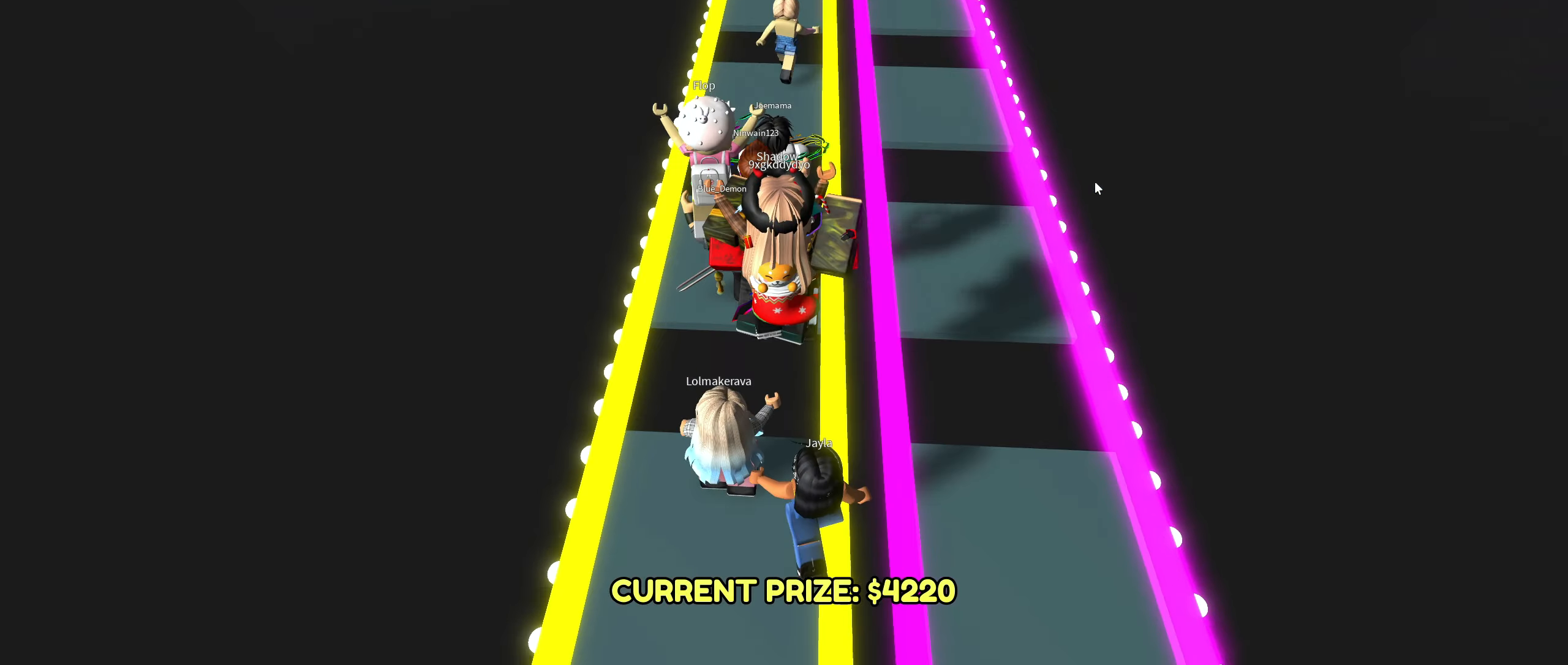
{"keys": [], "mouse": ["right"], "events": [[467, "w", "up"]]}
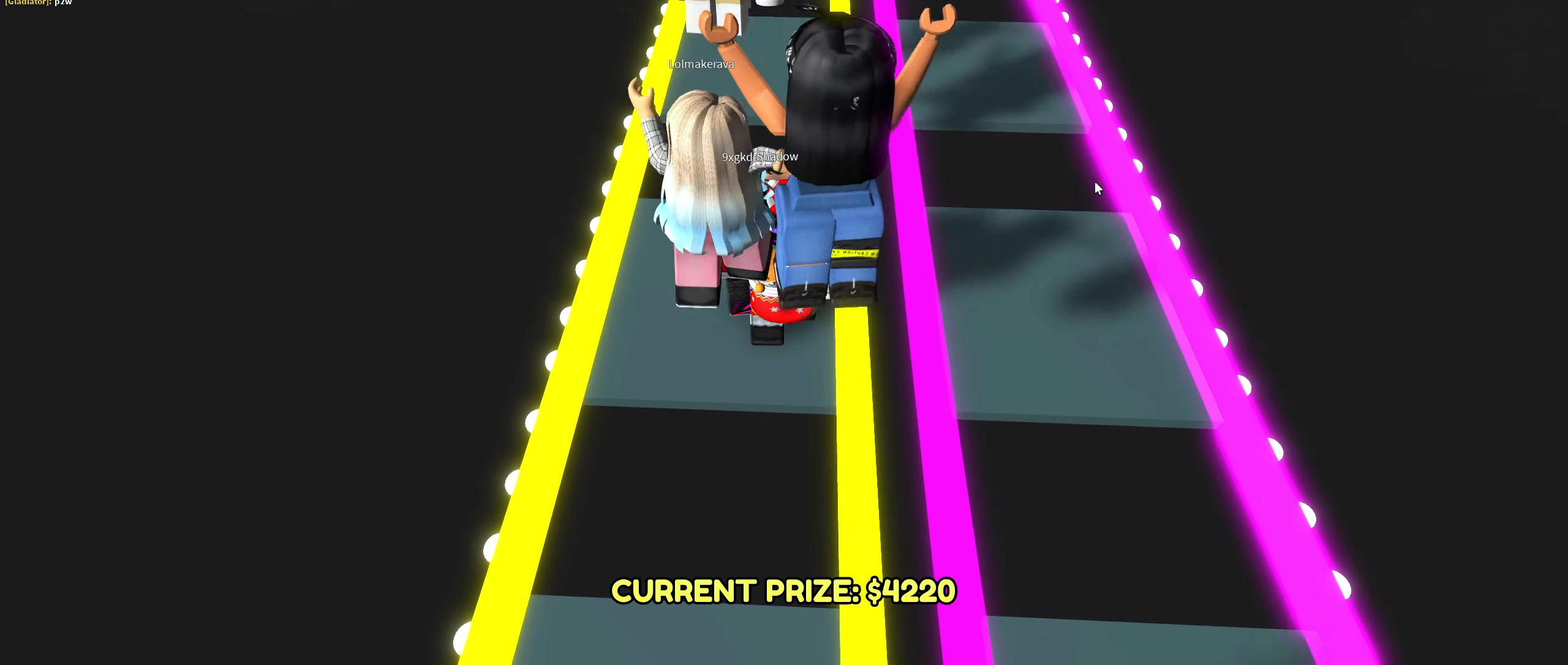
{"keys": ["w"], "mouse": ["right"], "events": [[50, "w", "down"]]}